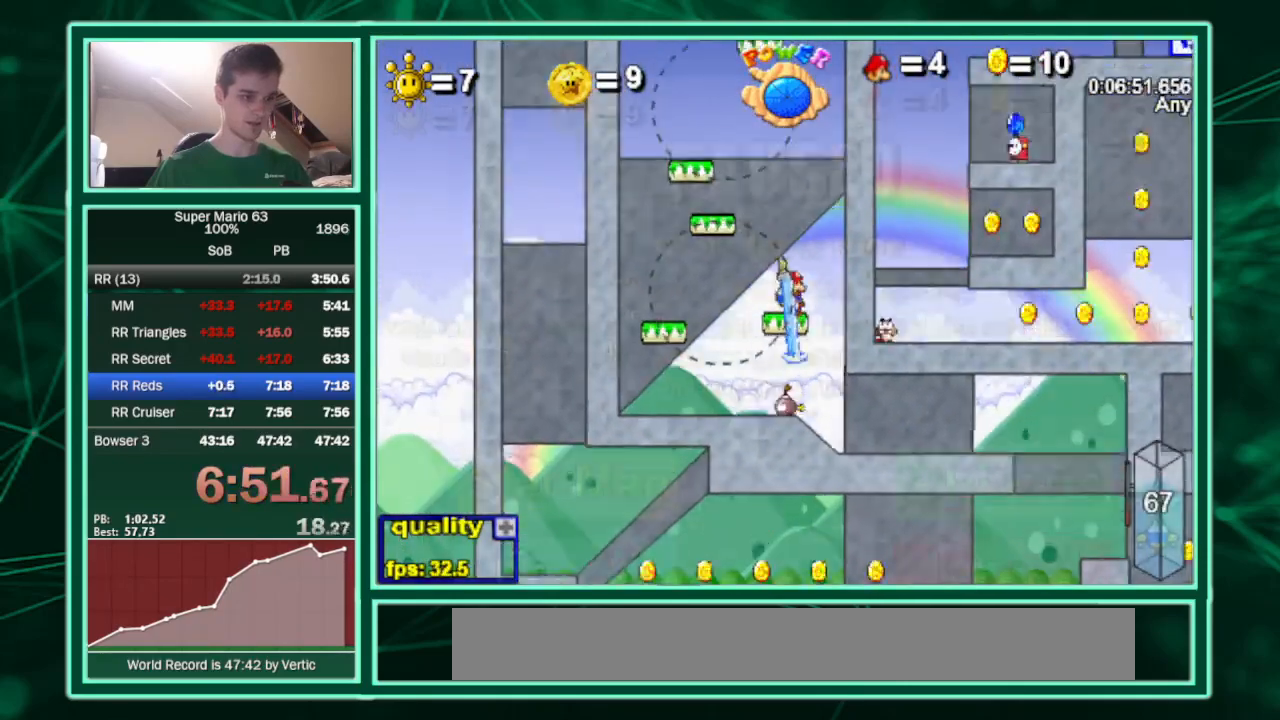
Gameplay with keyboard; each line is a JSON object with the keys held at the frame after it. "events" lists presses ("down") and releases ("up") of "c", "down", "equals", "left", "minus", "p", "right", "semicolon", "shift", "up", "x" and "z" between this image and that frame as [ms after this image, input, new state], when the widget could be followed in between. No other keys are recorded. Mouse input is not recorded.
{"keys": ["left", "up"], "events": [[67, "p", "up"], [100, "p", "down"], [200, "c", "up"], [200, "p", "up"]]}
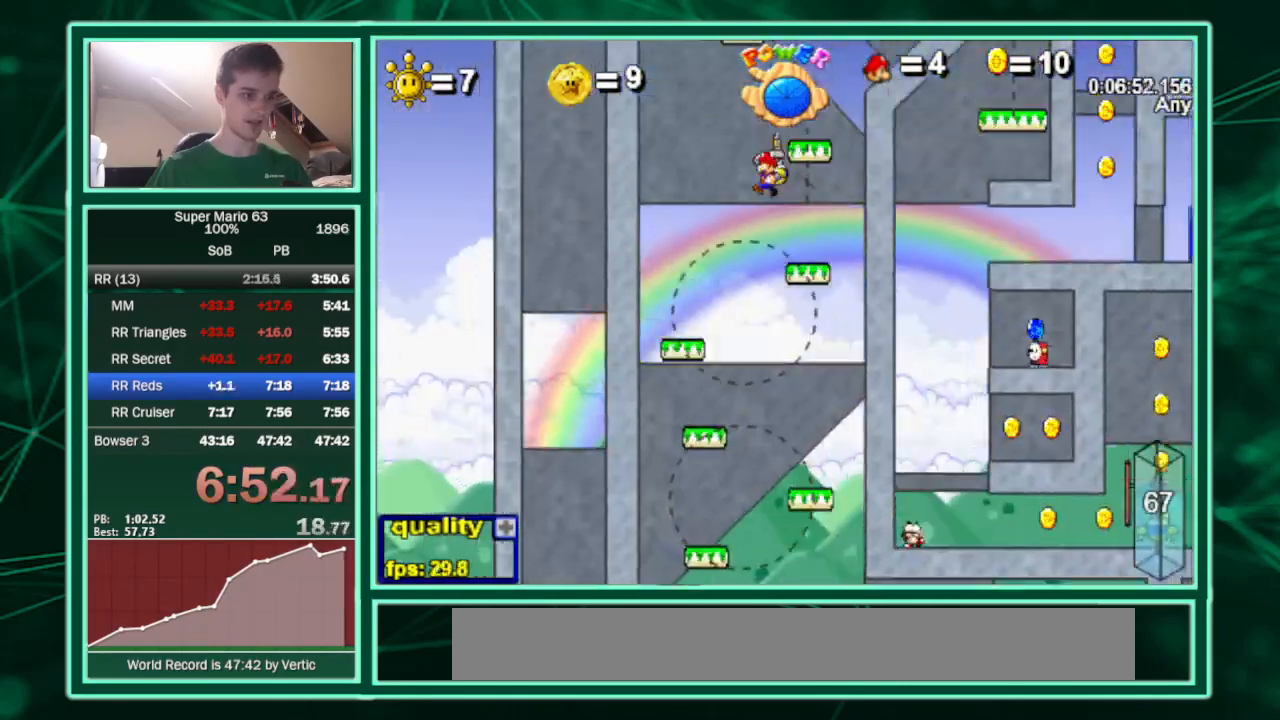
{"keys": ["c", "left", "up"], "events": [[267, "c", "down"], [267, "minus", "down"], [433, "minus", "up"]]}
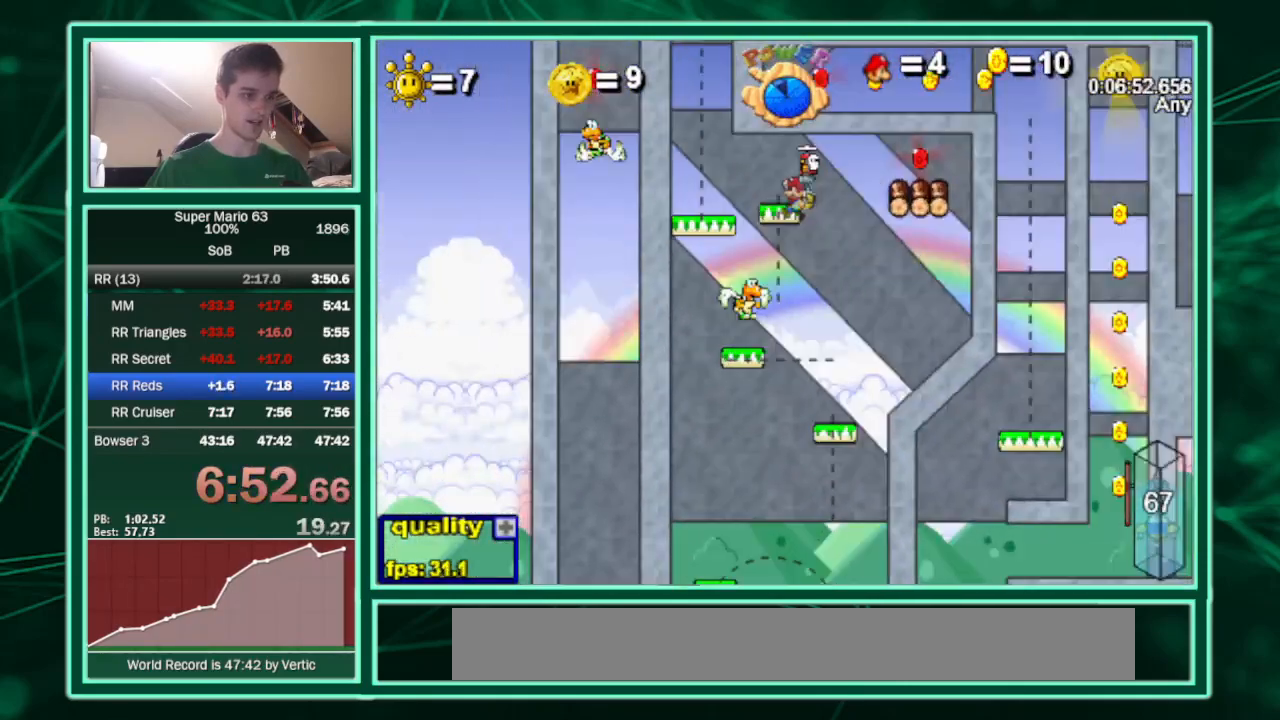
{"keys": ["c", "left", "up"], "events": [[267, "up", "up"], [433, "up", "down"]]}
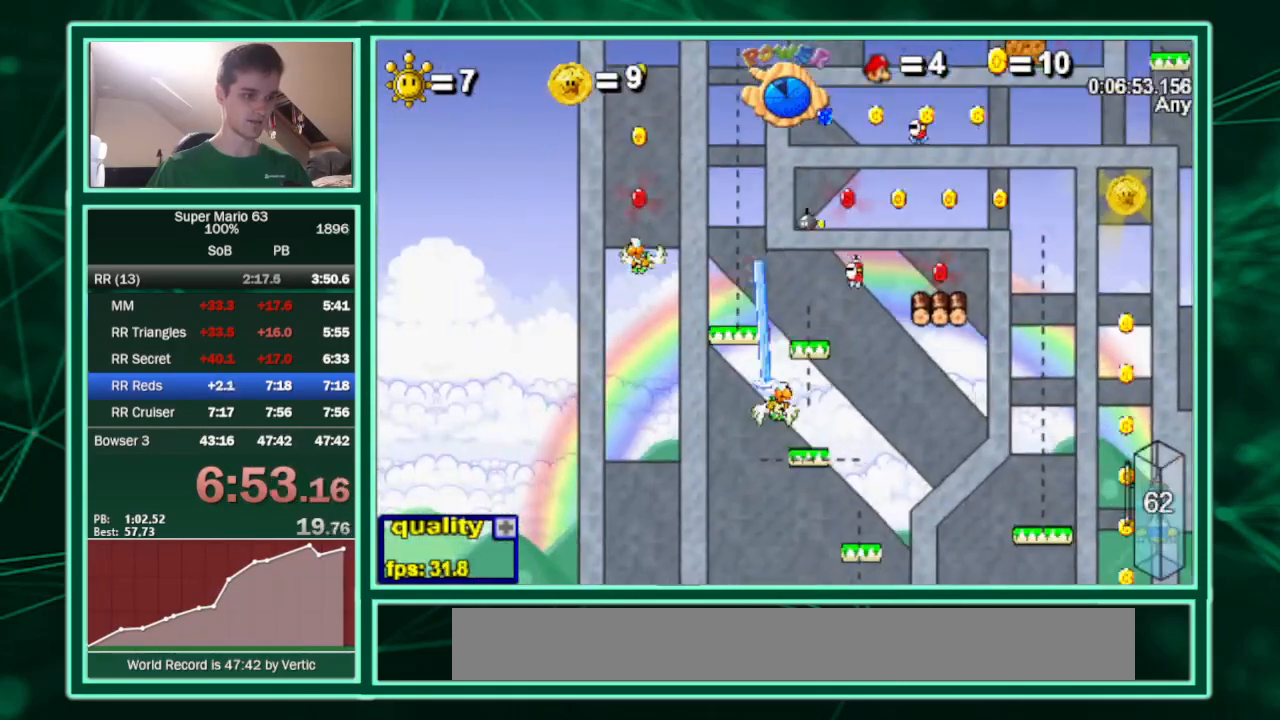
{"keys": ["right"], "events": [[100, "left", "up"], [167, "right", "down"], [233, "c", "up"], [300, "right", "up"], [333, "right", "down"], [433, "up", "up"]]}
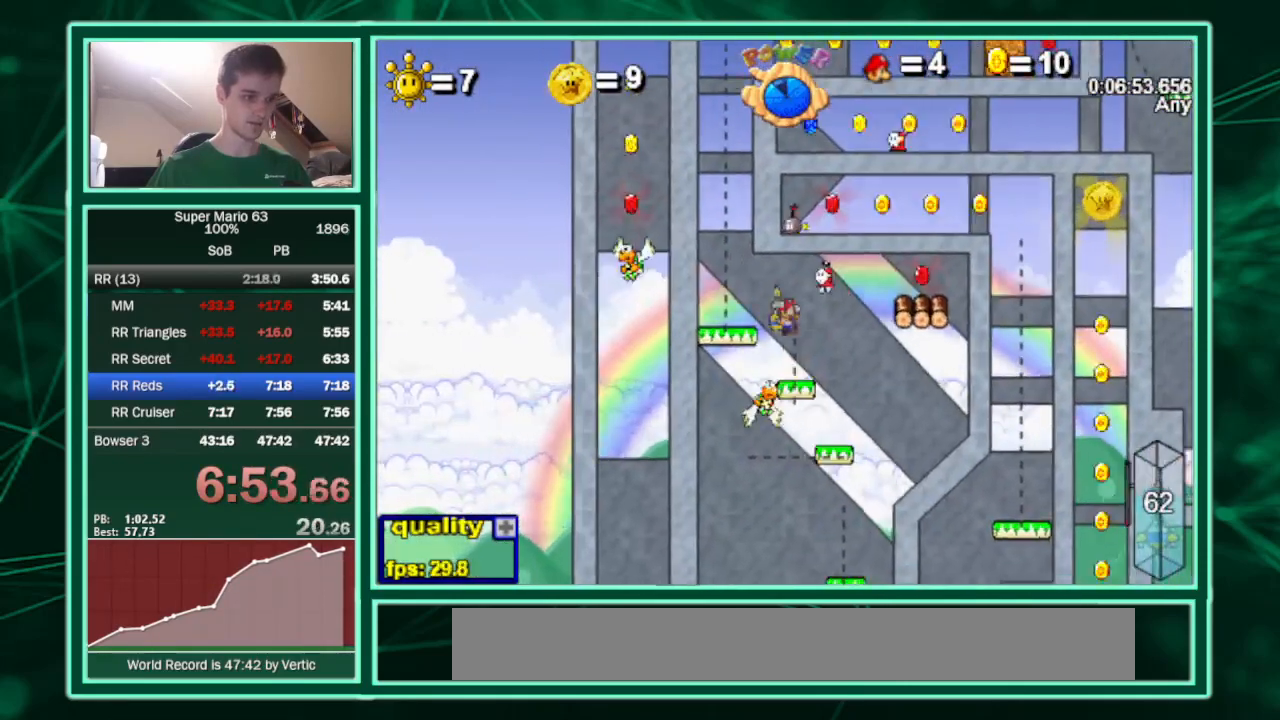
{"keys": ["c", "left", "up"], "events": [[133, "left", "down"], [167, "right", "up"], [400, "c", "down"], [467, "up", "down"]]}
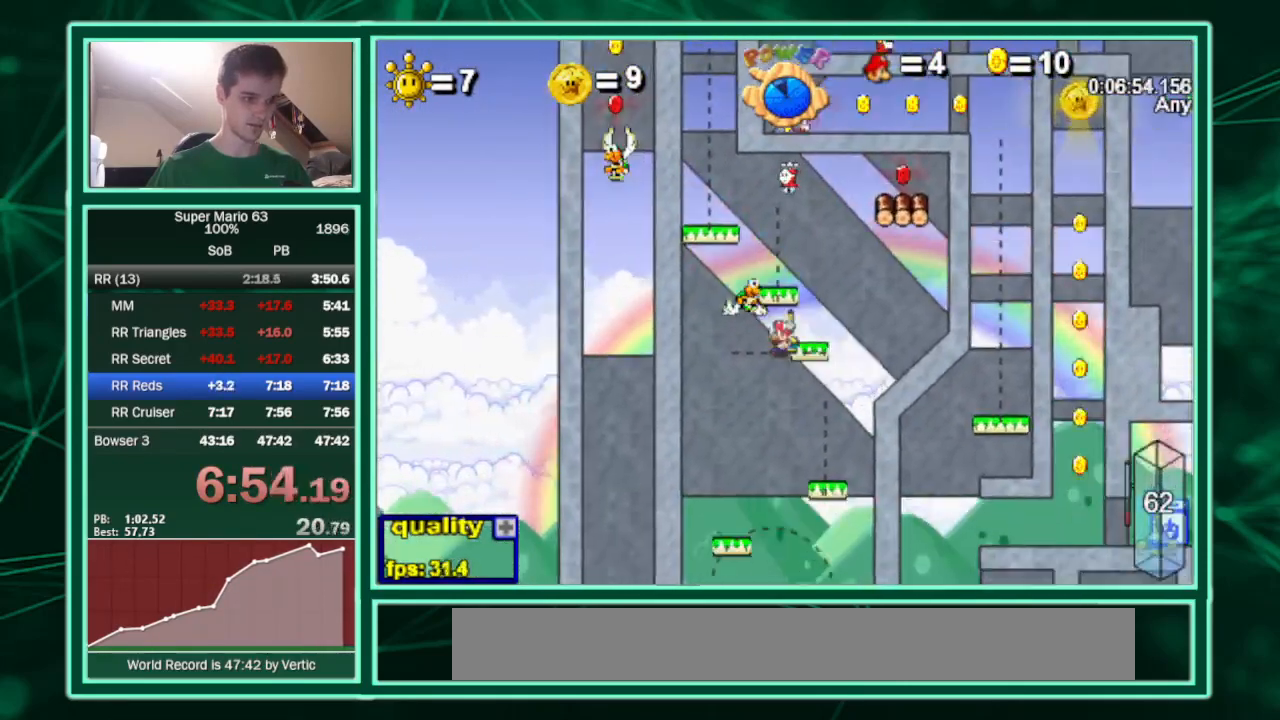
{"keys": ["c", "up"], "events": [[333, "left", "up"], [333, "right", "down"], [367, "right", "up"]]}
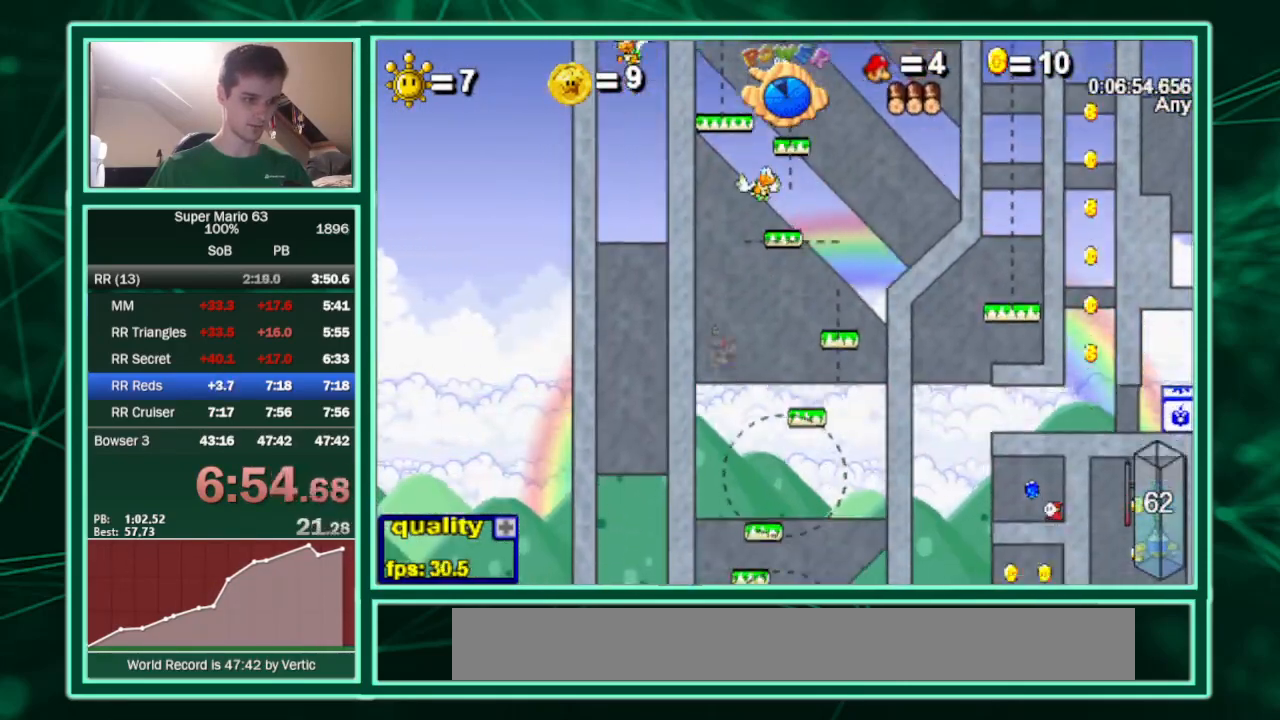
{"keys": ["right", "up"], "events": [[200, "c", "up"], [233, "right", "down"], [400, "c", "down"], [467, "c", "up"]]}
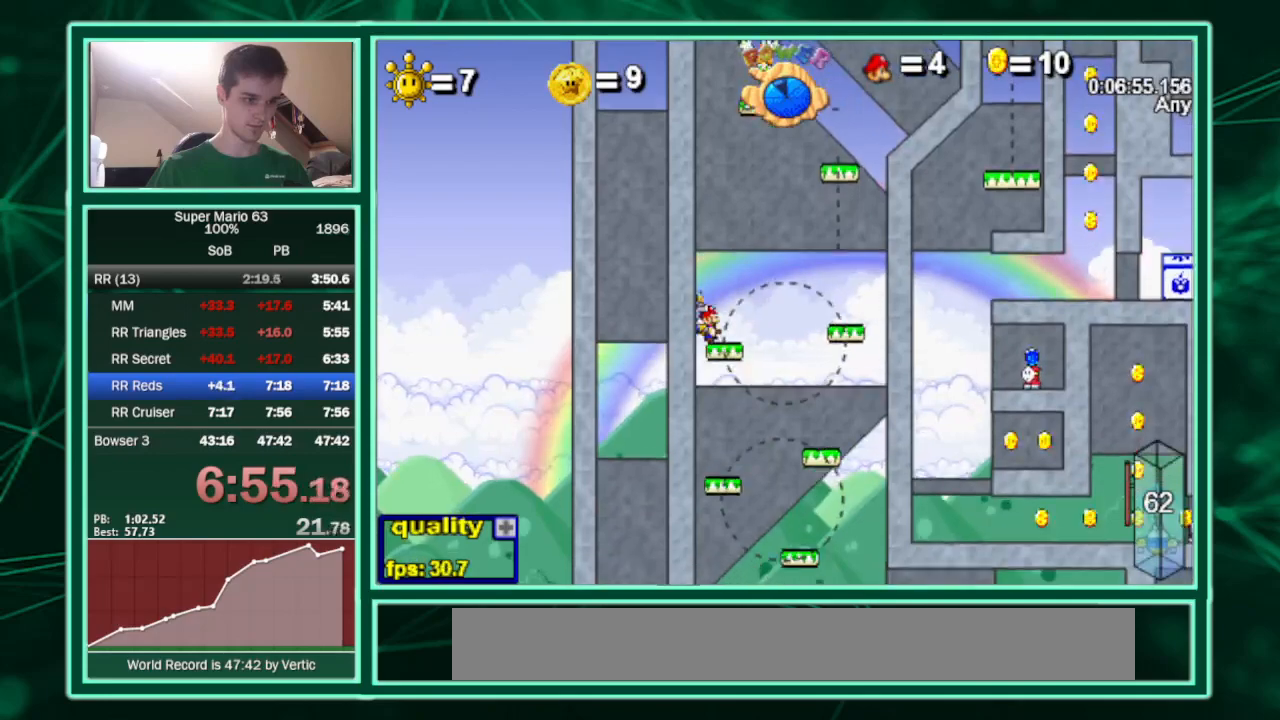
{"keys": ["c"], "events": [[33, "up", "up"], [67, "left", "down"], [67, "right", "up"], [167, "c", "down"], [167, "left", "up"]]}
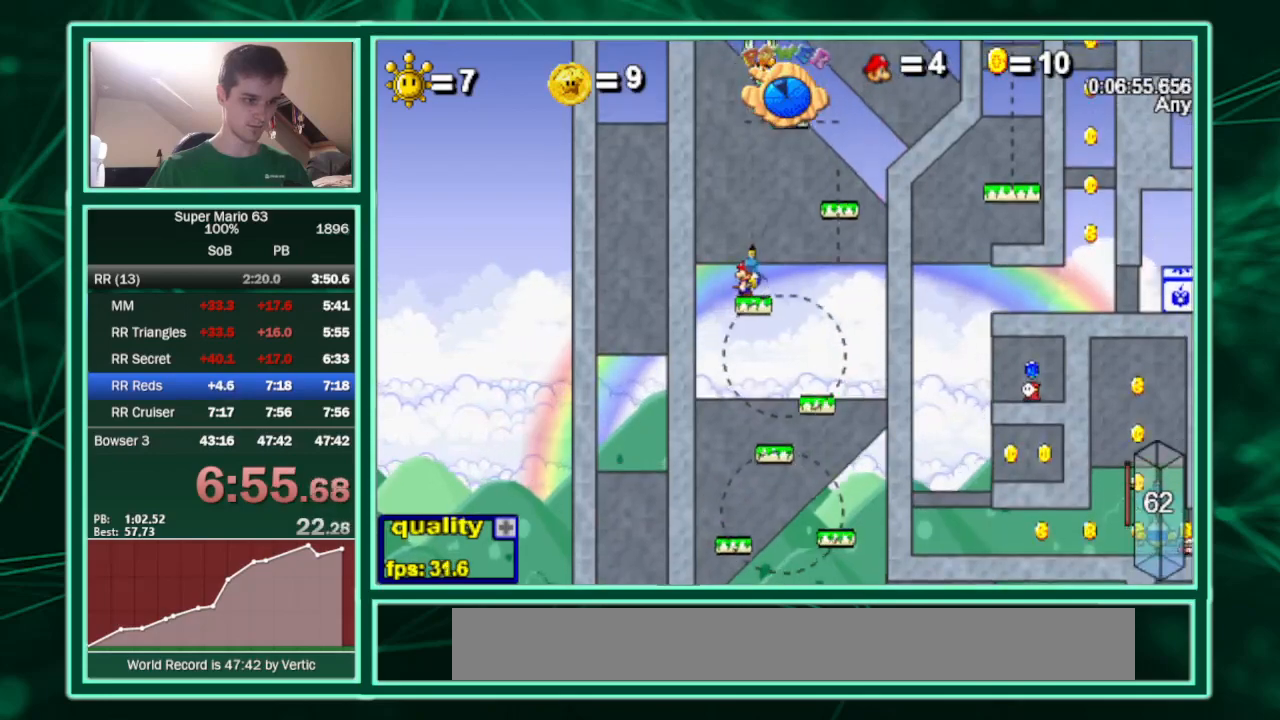
{"keys": ["c", "left", "p", "up"], "events": [[100, "p", "down"], [167, "left", "down"], [167, "p", "up"], [167, "up", "down"], [267, "p", "down"]]}
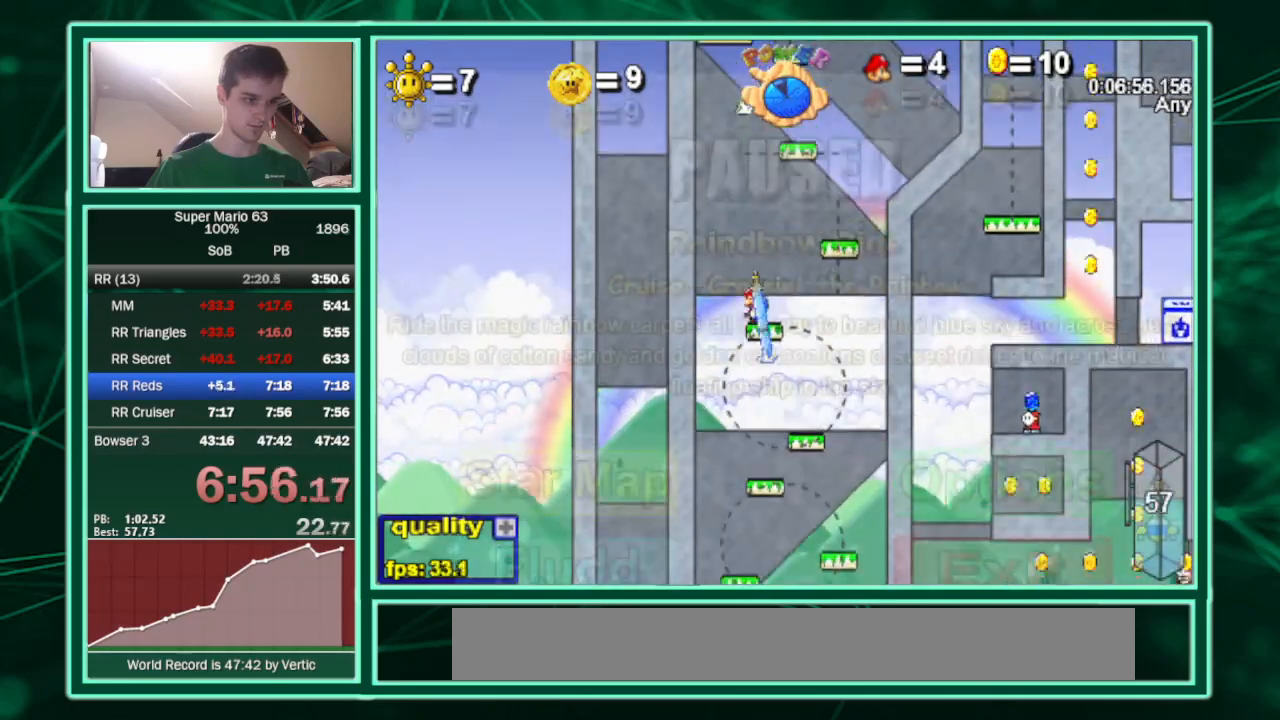
{"keys": ["c", "left", "up"], "events": [[67, "p", "up"], [100, "p", "down"], [233, "p", "up"]]}
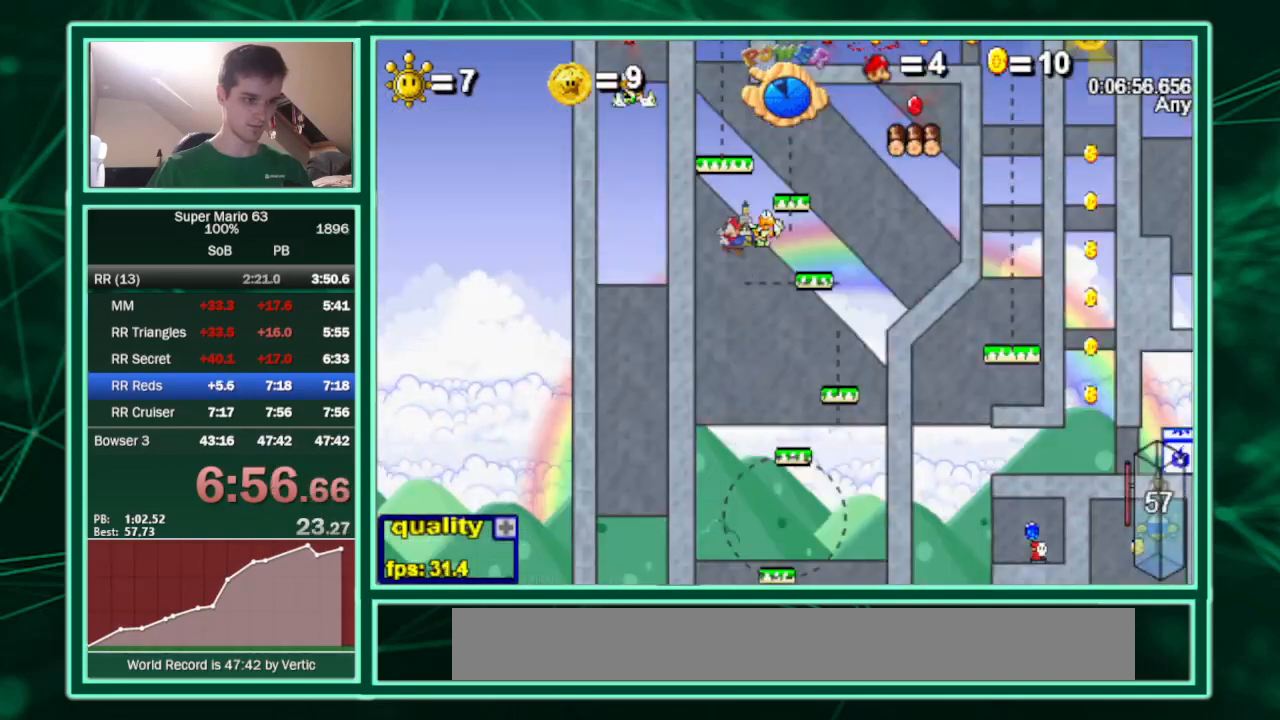
{"keys": ["c", "left", "up"], "events": []}
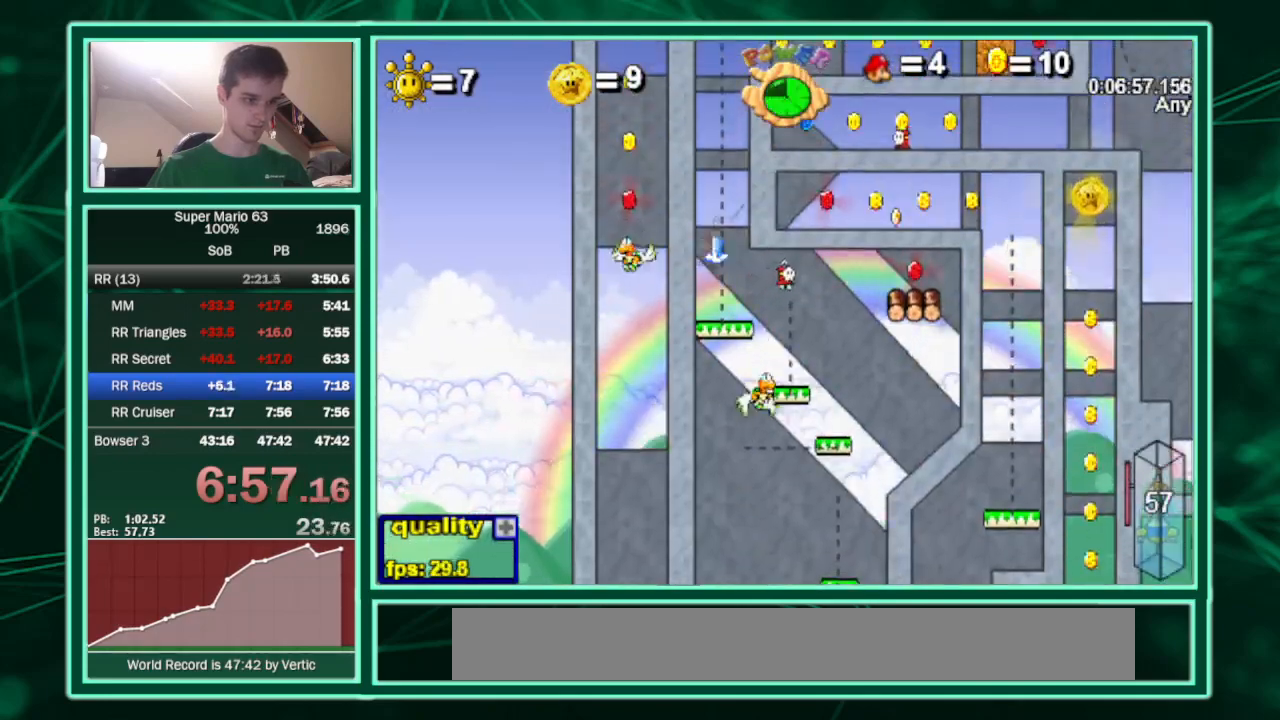
{"keys": ["right"], "events": [[33, "left", "up"], [367, "c", "up"], [367, "right", "down"], [367, "shift", "down"], [433, "shift", "up"], [433, "up", "up"]]}
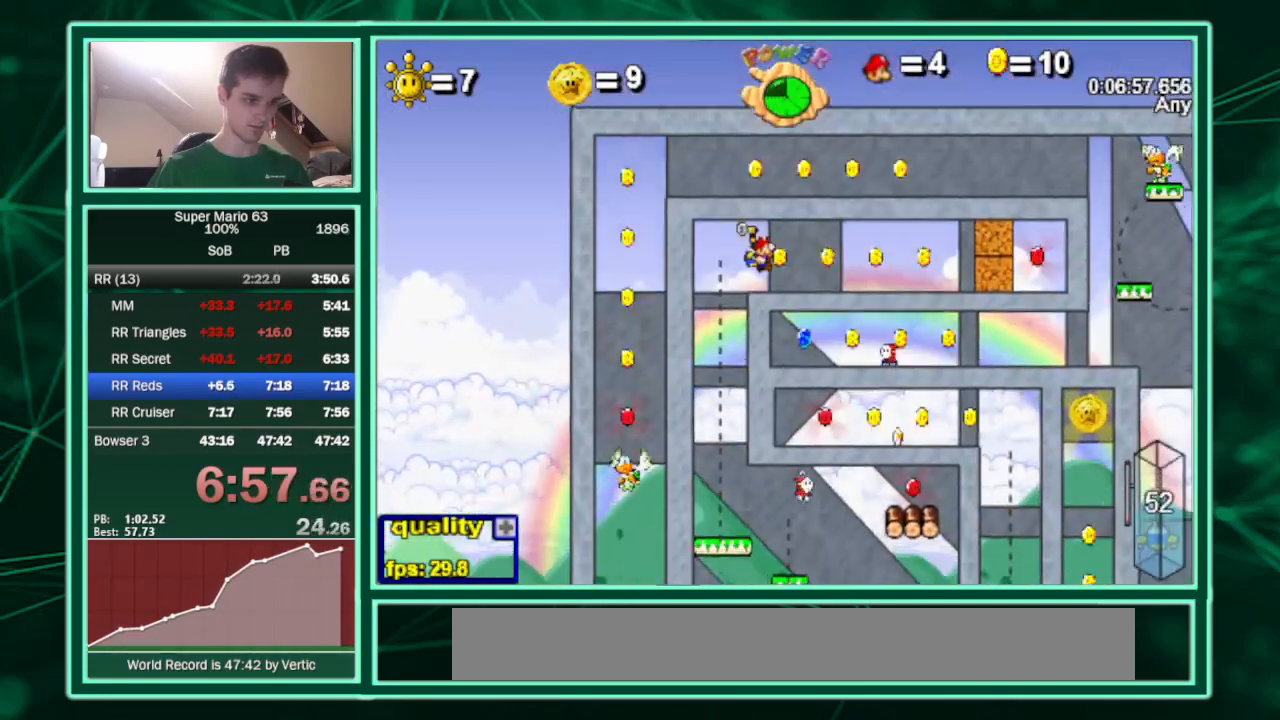
{"keys": ["right", "x"], "events": [[67, "down", "down"], [100, "up", "down"], [233, "down", "up"], [300, "up", "up"], [400, "x", "down"]]}
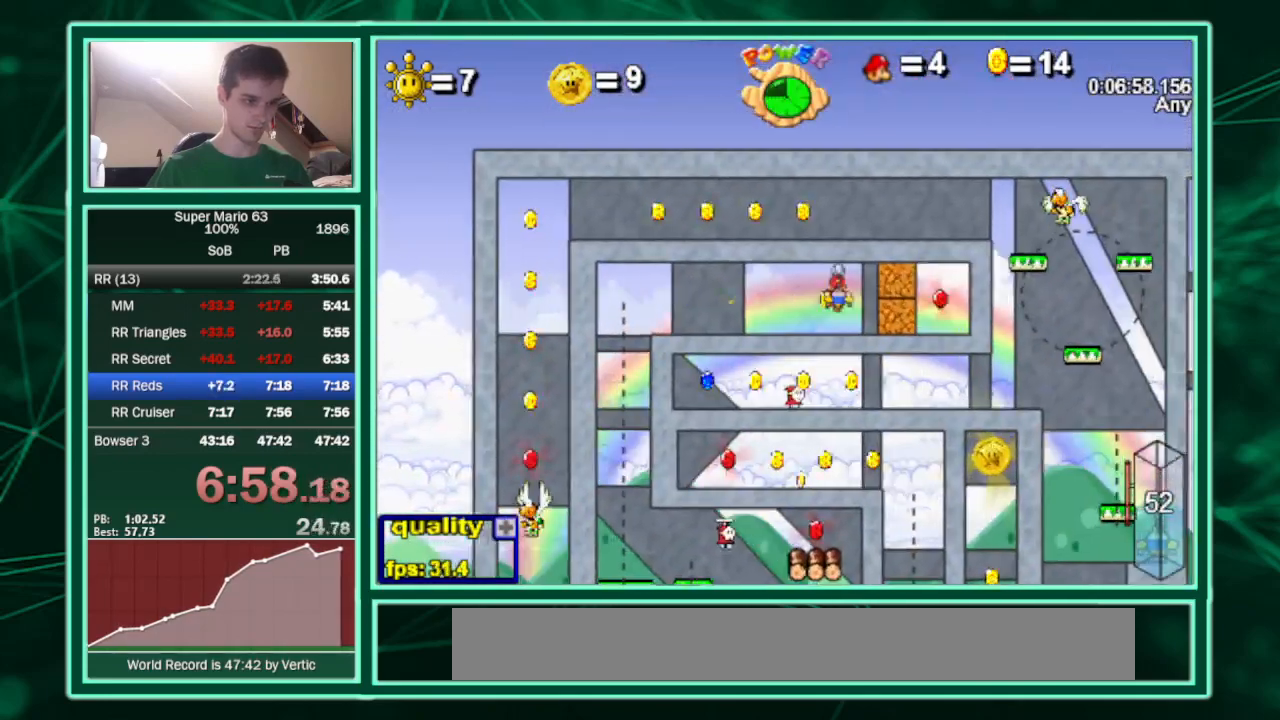
{"keys": ["right"], "events": [[33, "x", "up"], [267, "left", "down"], [267, "minus", "down"], [267, "right", "up"], [300, "c", "down"], [367, "minus", "up"], [400, "left", "up"], [433, "c", "up"], [433, "right", "down"]]}
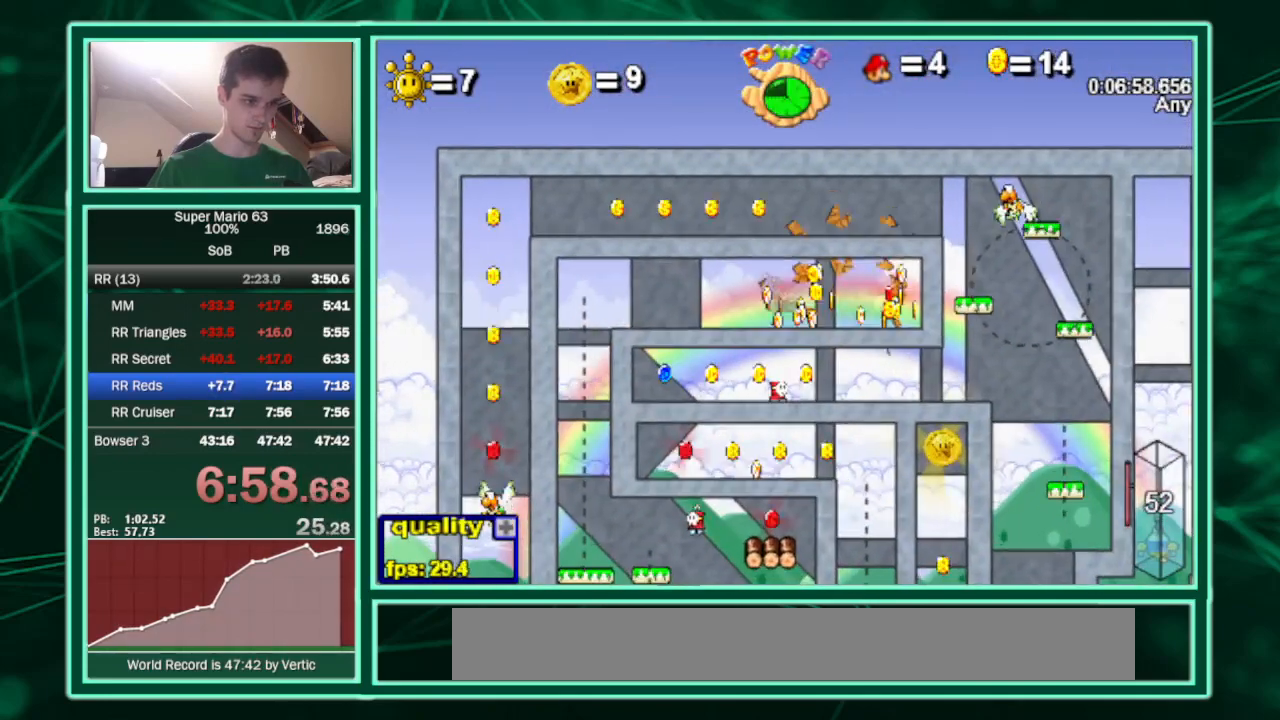
{"keys": ["right"], "events": []}
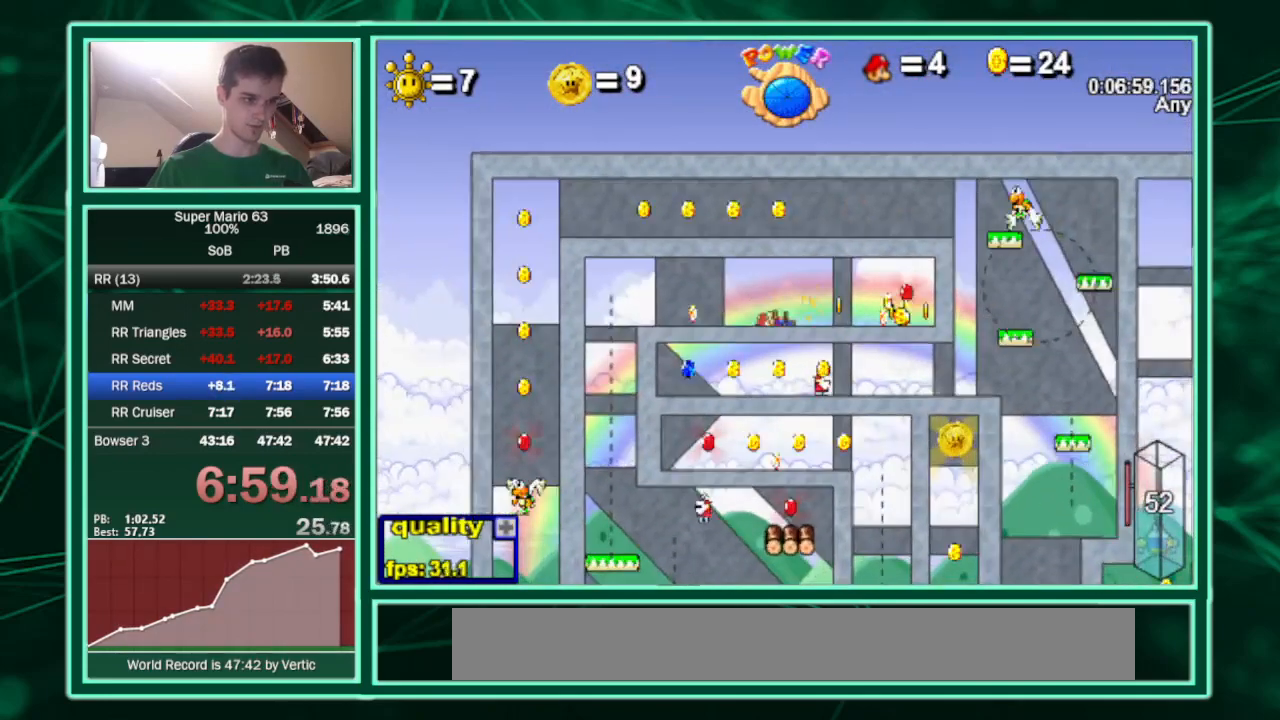
{"keys": ["c", "right"], "events": [[200, "c", "down"]]}
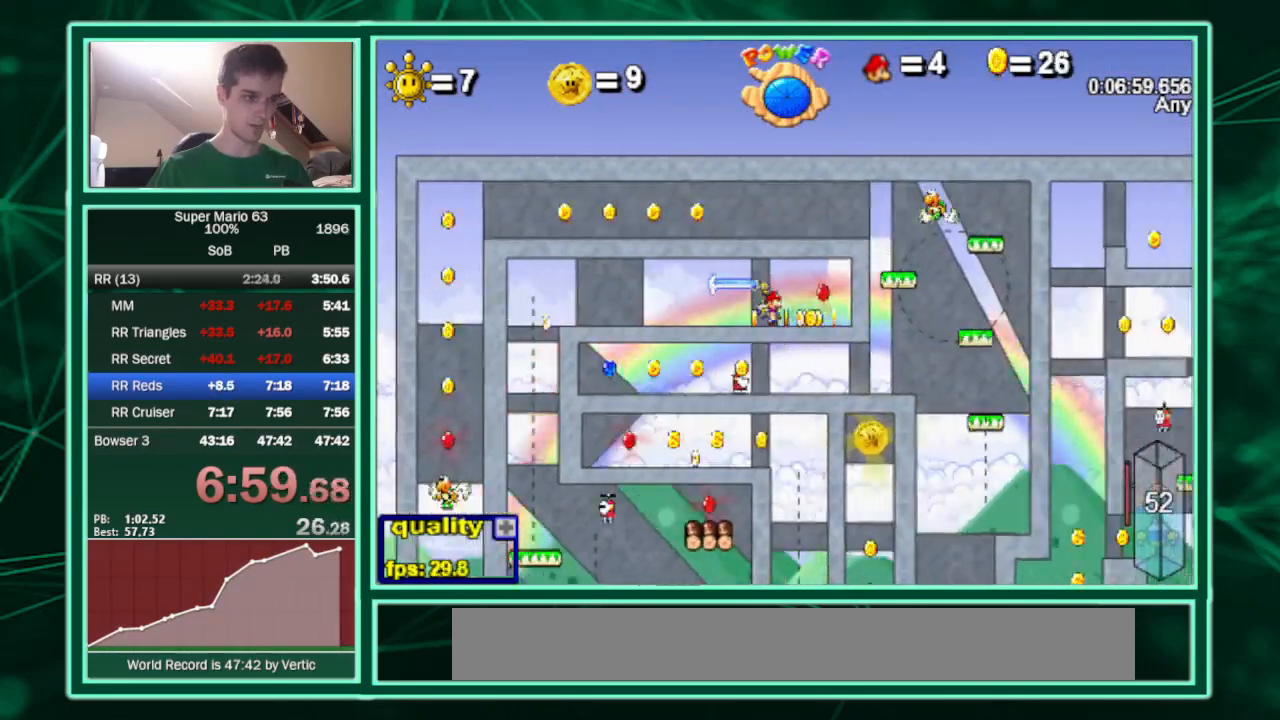
{"keys": ["left"], "events": [[33, "c", "up"], [133, "c", "down"], [133, "left", "down"], [167, "right", "up"], [500, "c", "up"]]}
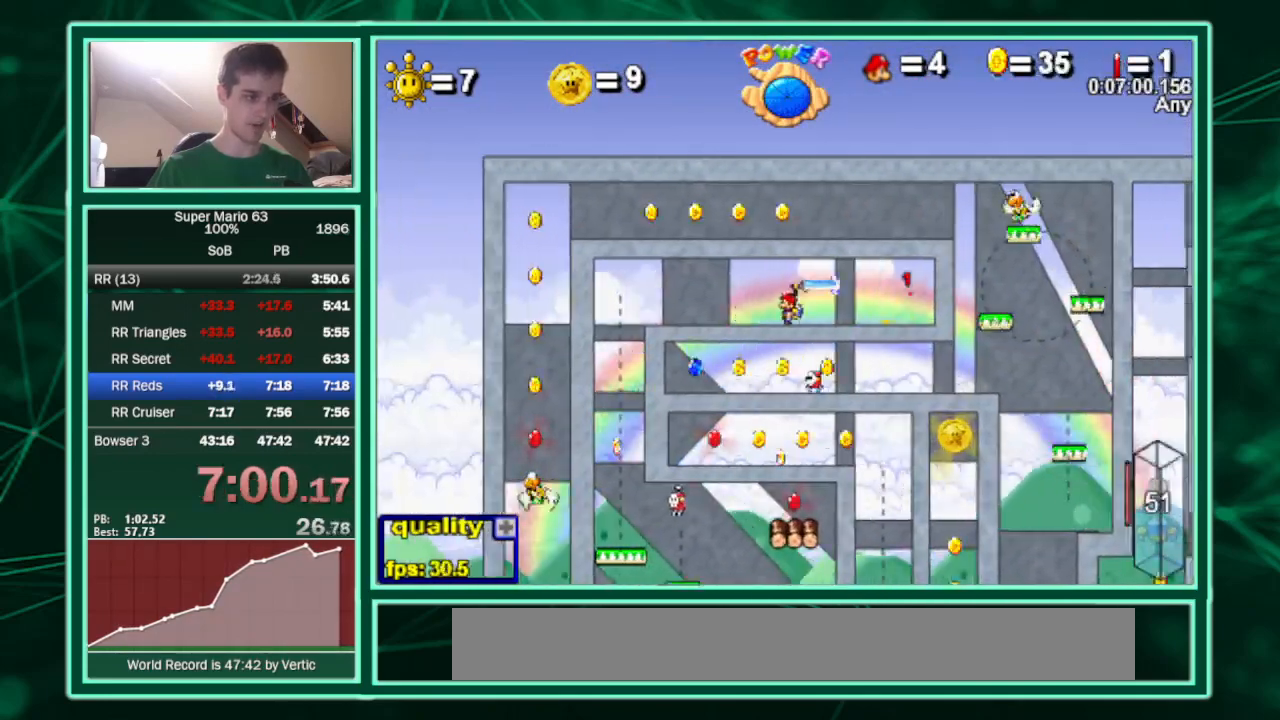
{"keys": ["left"], "events": []}
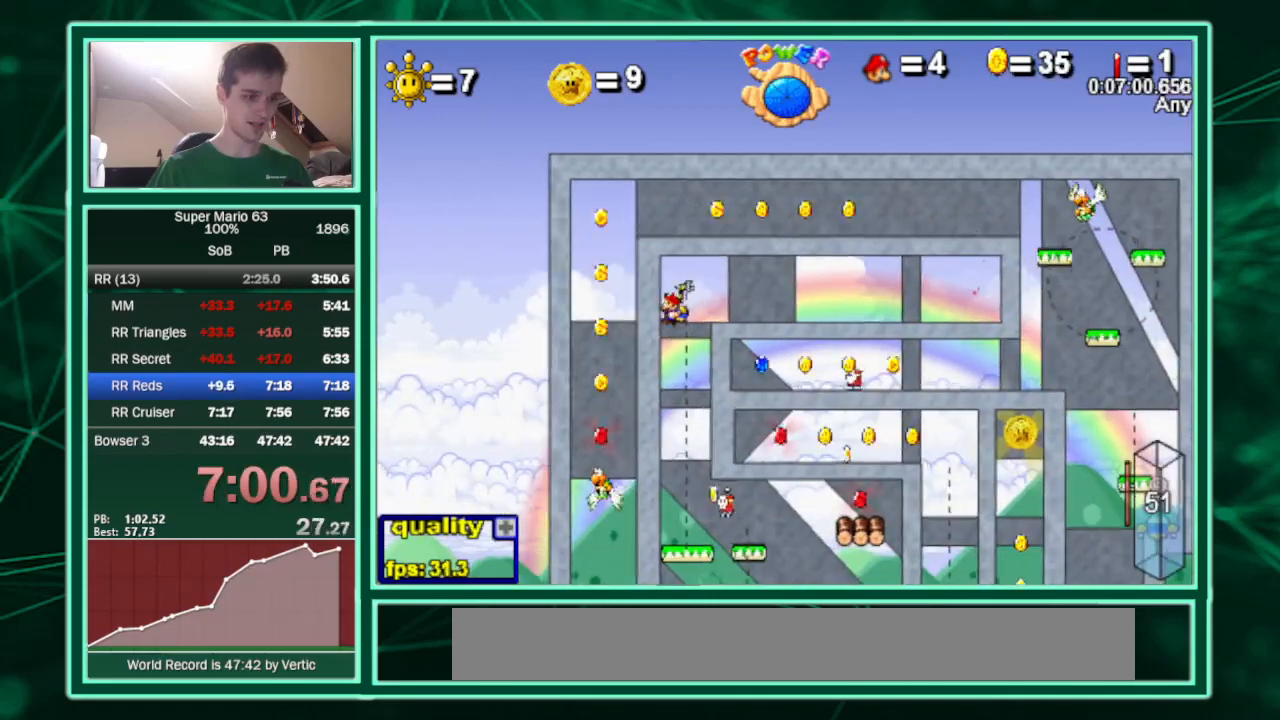
{"keys": ["left"], "events": []}
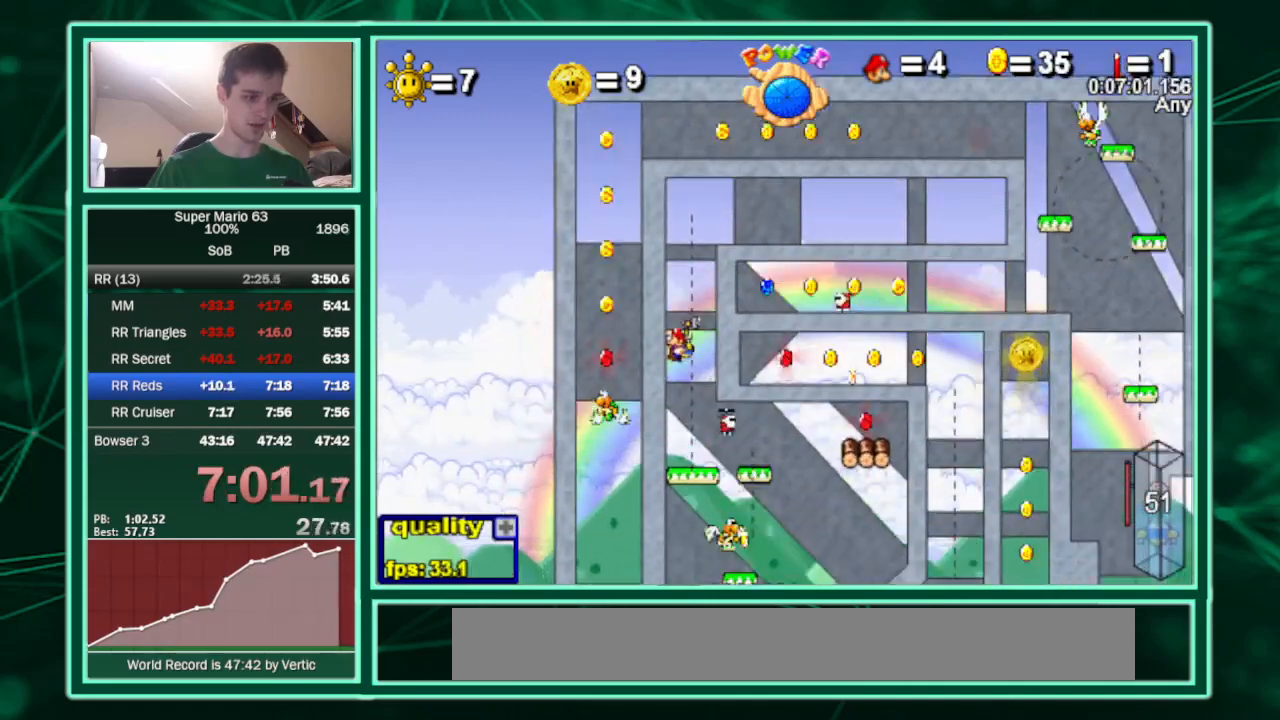
{"keys": ["c", "right", "up"], "events": [[133, "left", "up"], [133, "right", "down"], [267, "c", "down"], [367, "up", "down"]]}
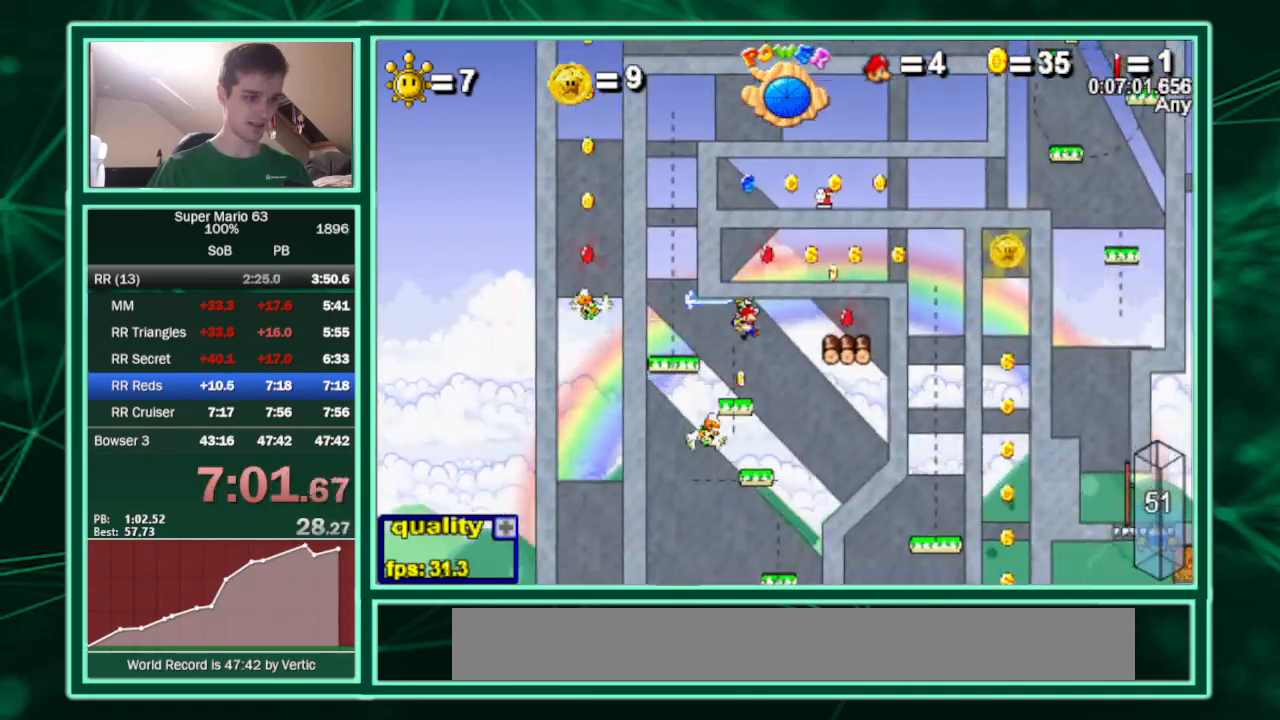
{"keys": ["right"], "events": [[133, "c", "up"], [133, "up", "up"], [233, "c", "down"], [233, "left", "down"], [233, "right", "up"], [367, "c", "up"], [500, "left", "up"], [500, "right", "down"]]}
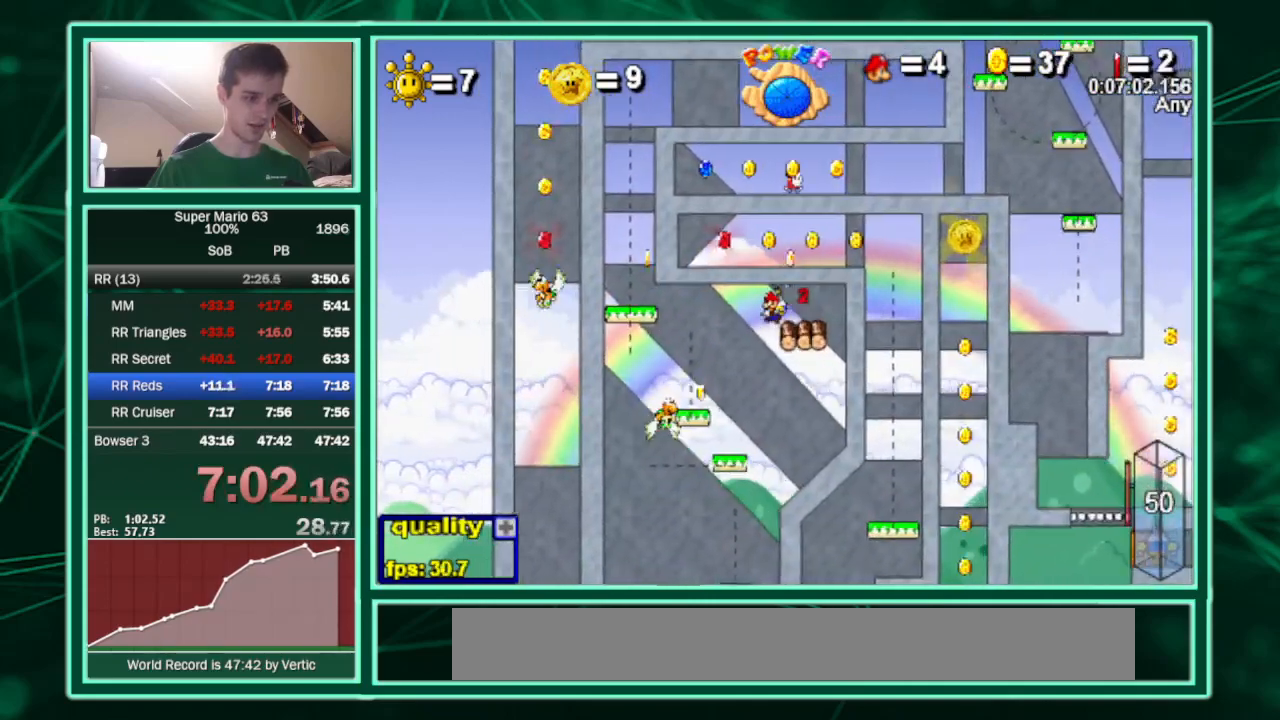
{"keys": [], "events": [[300, "right", "up"], [333, "left", "down"], [433, "left", "up"]]}
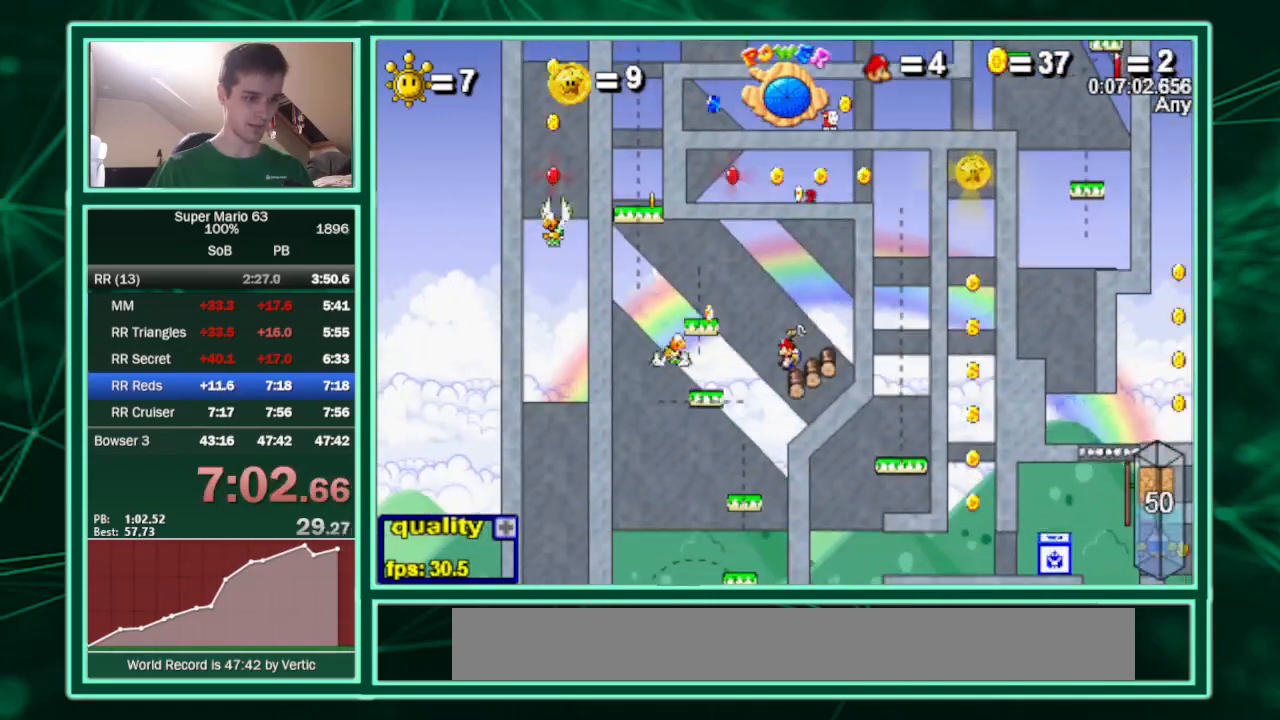
{"keys": ["right"], "events": [[133, "left", "down"], [200, "left", "up"], [300, "right", "down"]]}
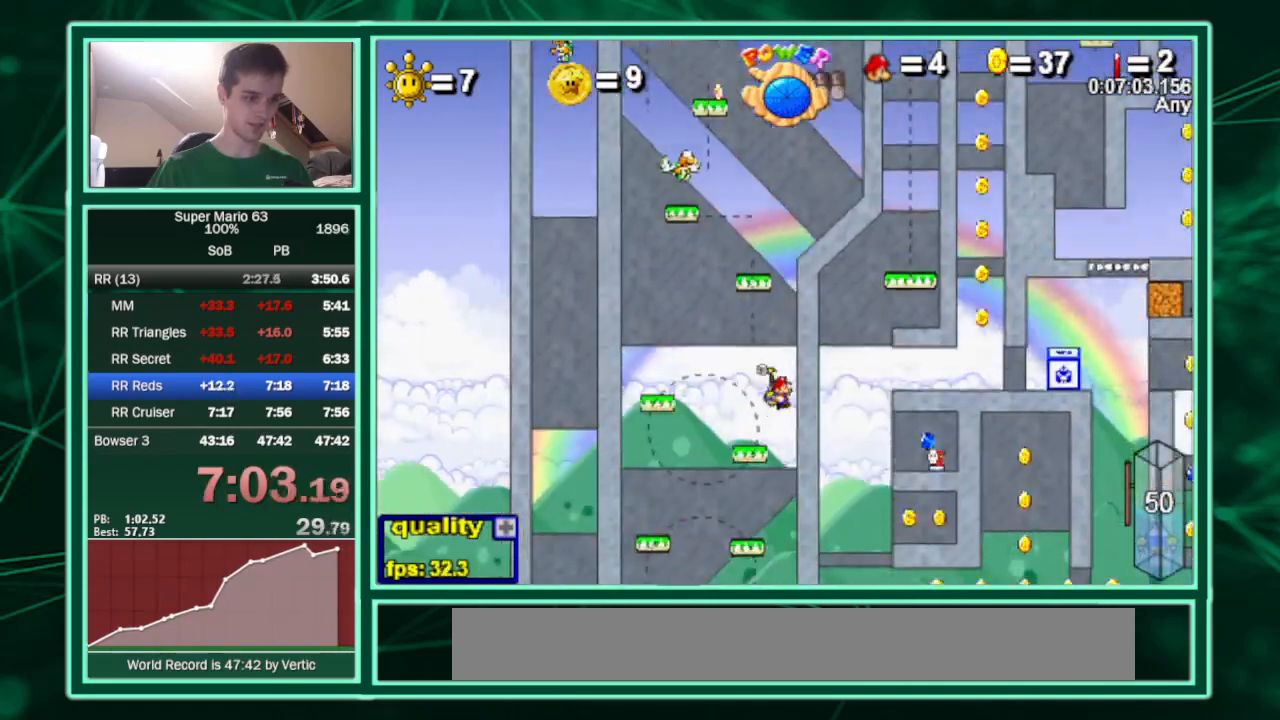
{"keys": ["c", "right"], "events": [[433, "c", "down"]]}
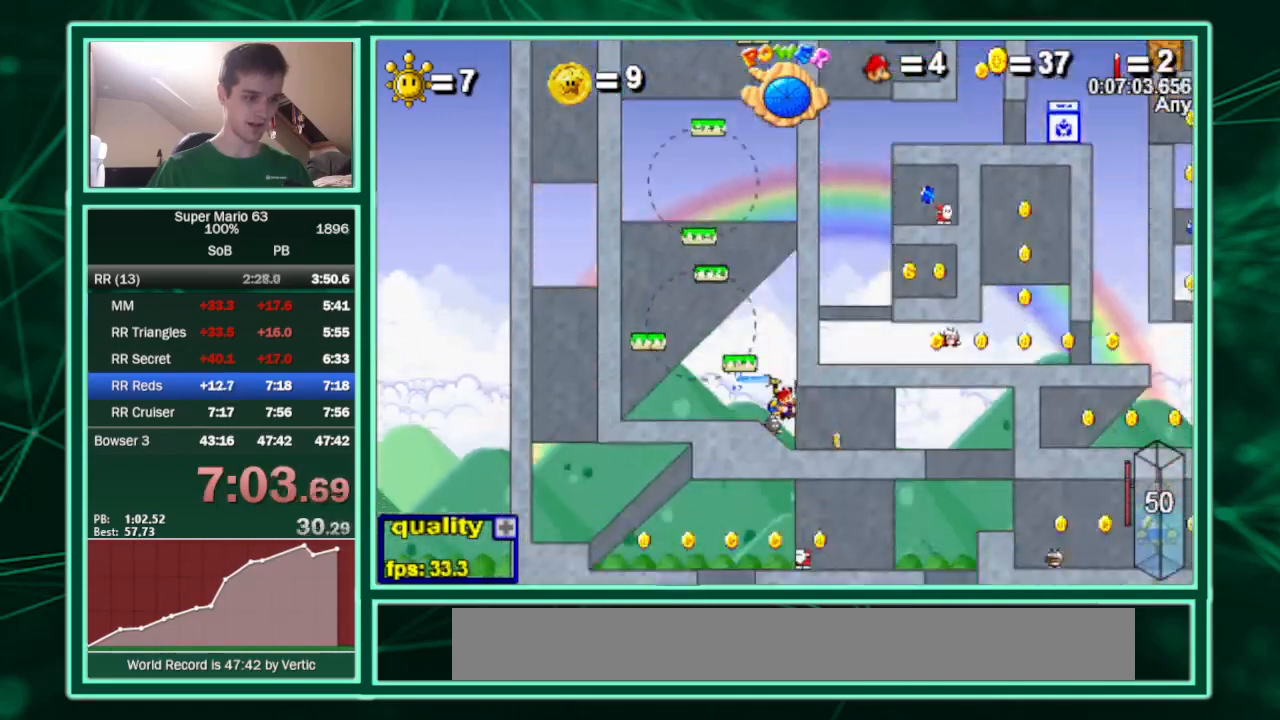
{"keys": ["left"], "events": [[333, "c", "up"], [400, "left", "down"], [400, "right", "up"]]}
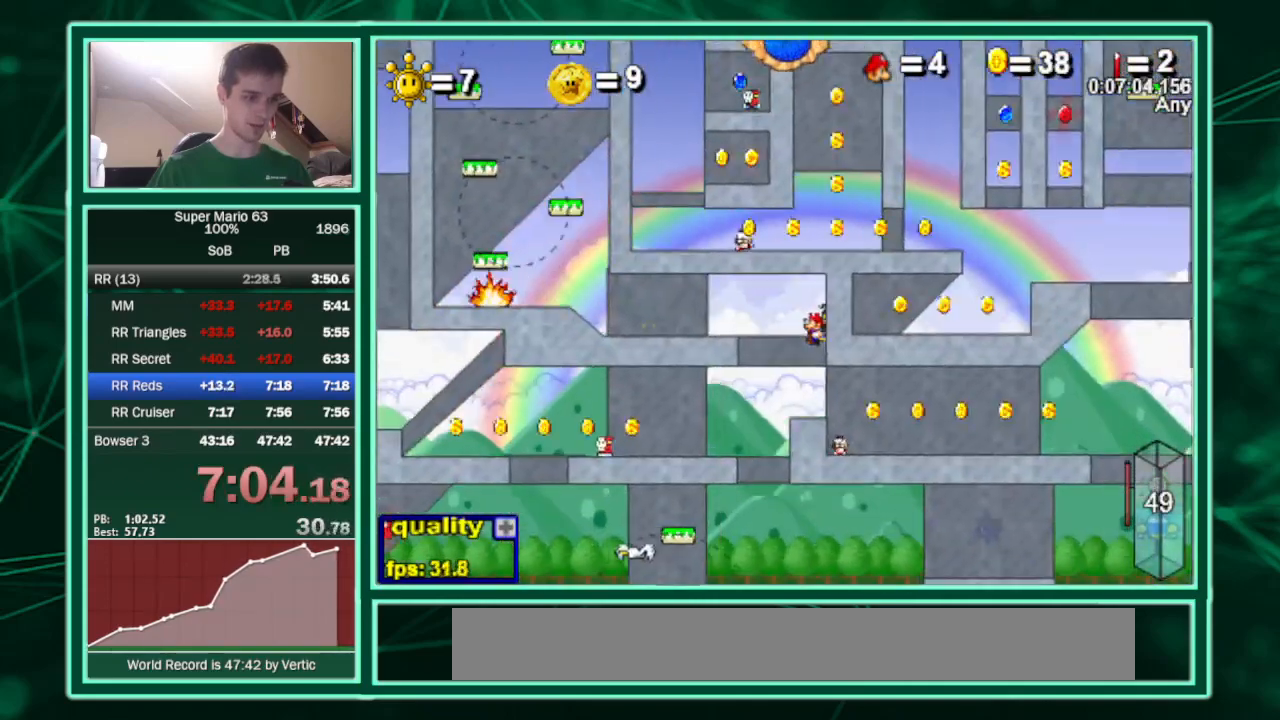
{"keys": ["c", "right"], "events": [[400, "left", "up"], [400, "right", "down"], [467, "c", "down"]]}
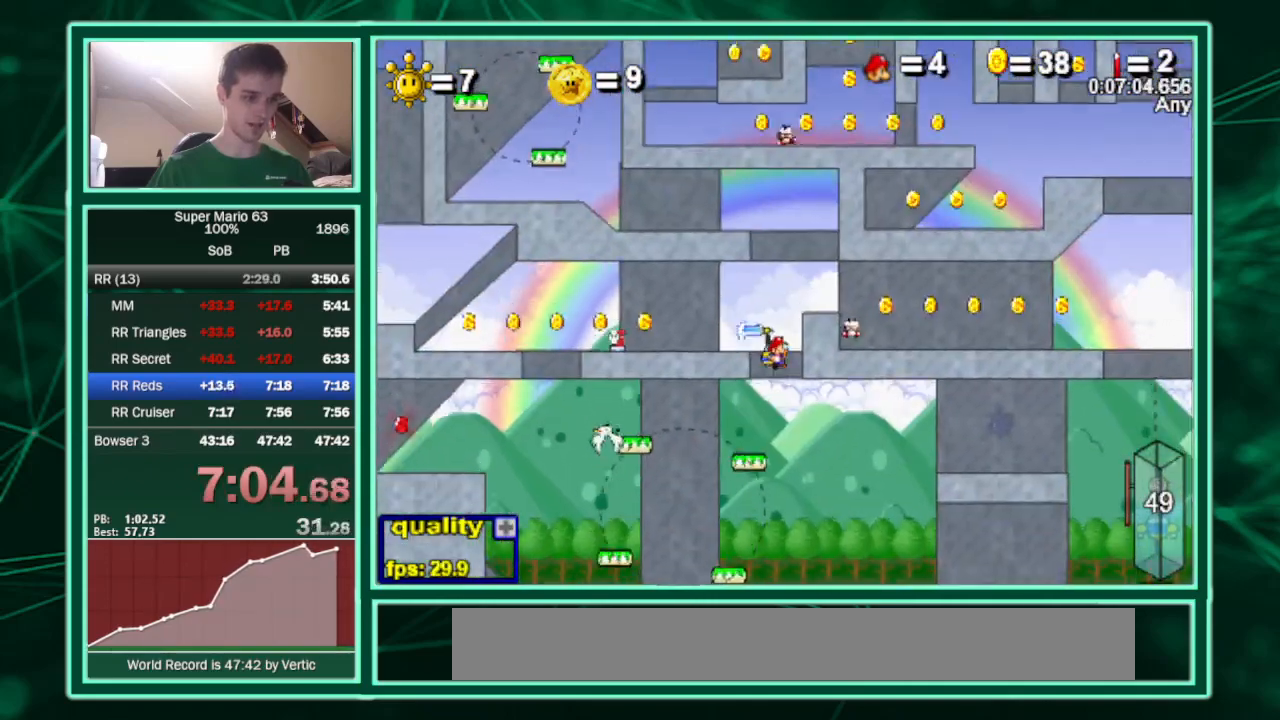
{"keys": ["left", "shift"], "events": [[333, "c", "up"], [433, "left", "down"], [467, "right", "up"], [500, "shift", "down"]]}
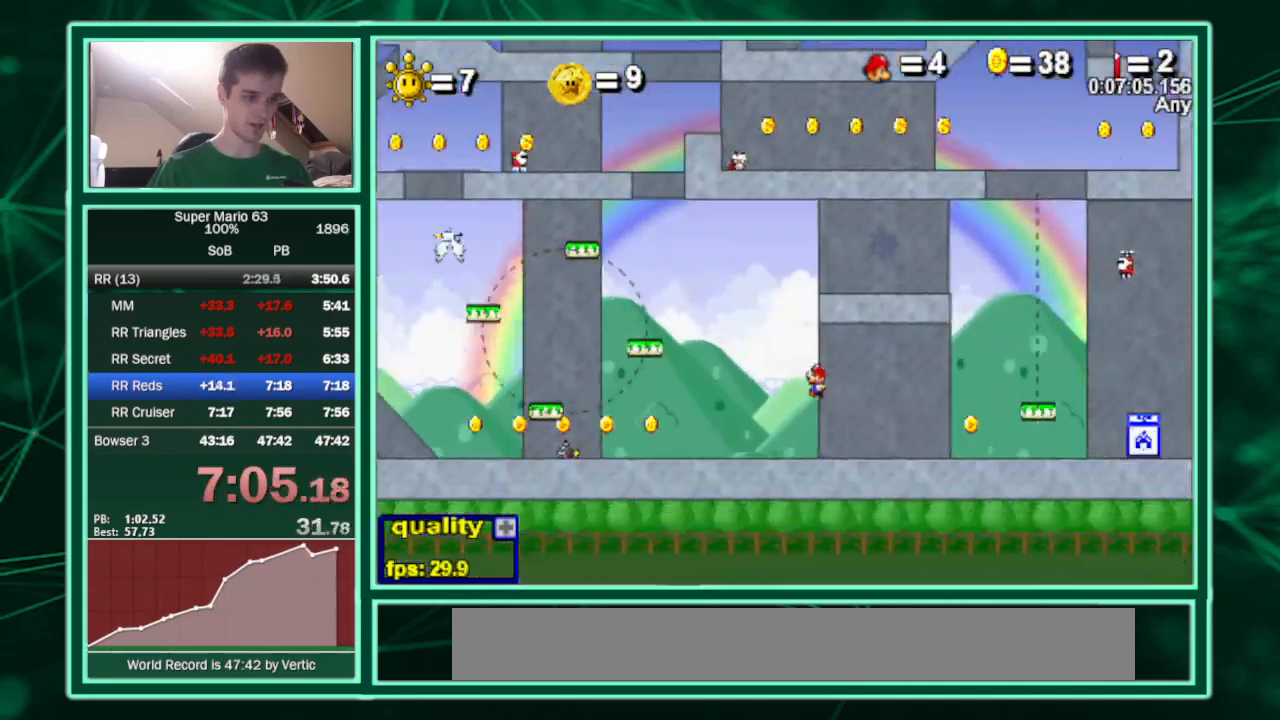
{"keys": ["c", "up"], "events": [[100, "c", "down"], [167, "shift", "up"], [300, "up", "down"], [467, "left", "up"]]}
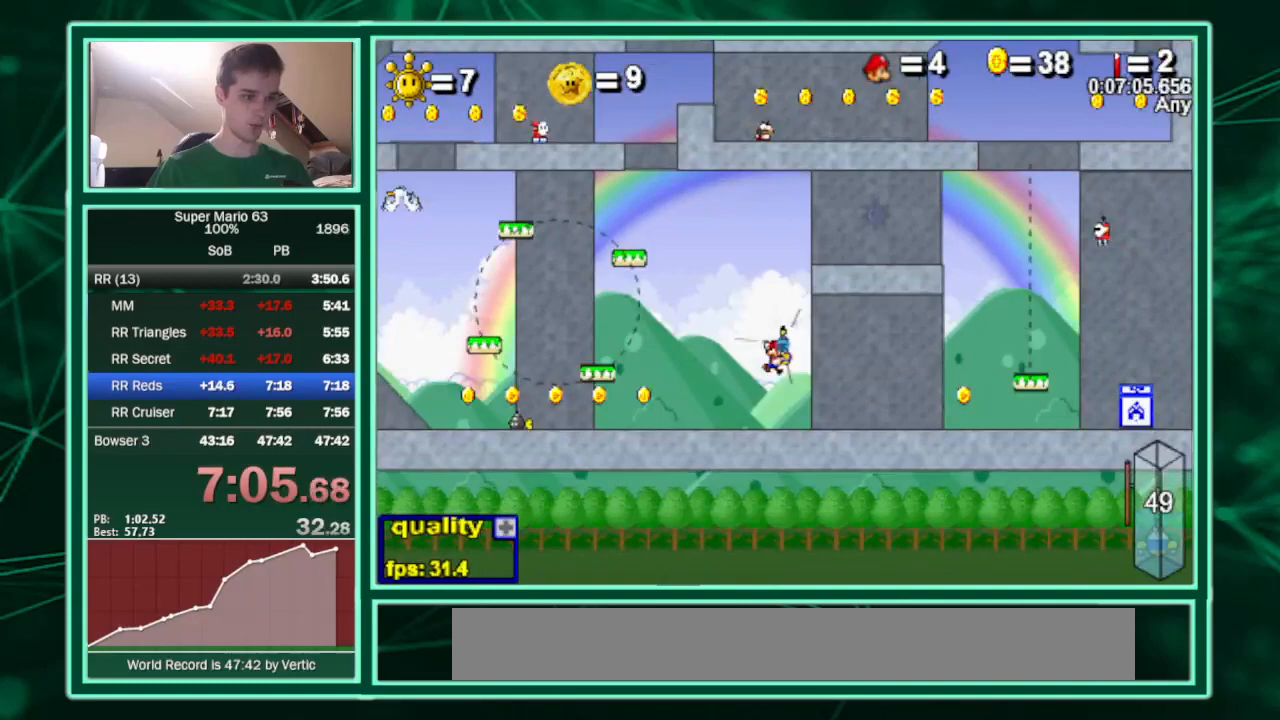
{"keys": ["right", "up"], "events": [[133, "right", "down"], [300, "c", "up"]]}